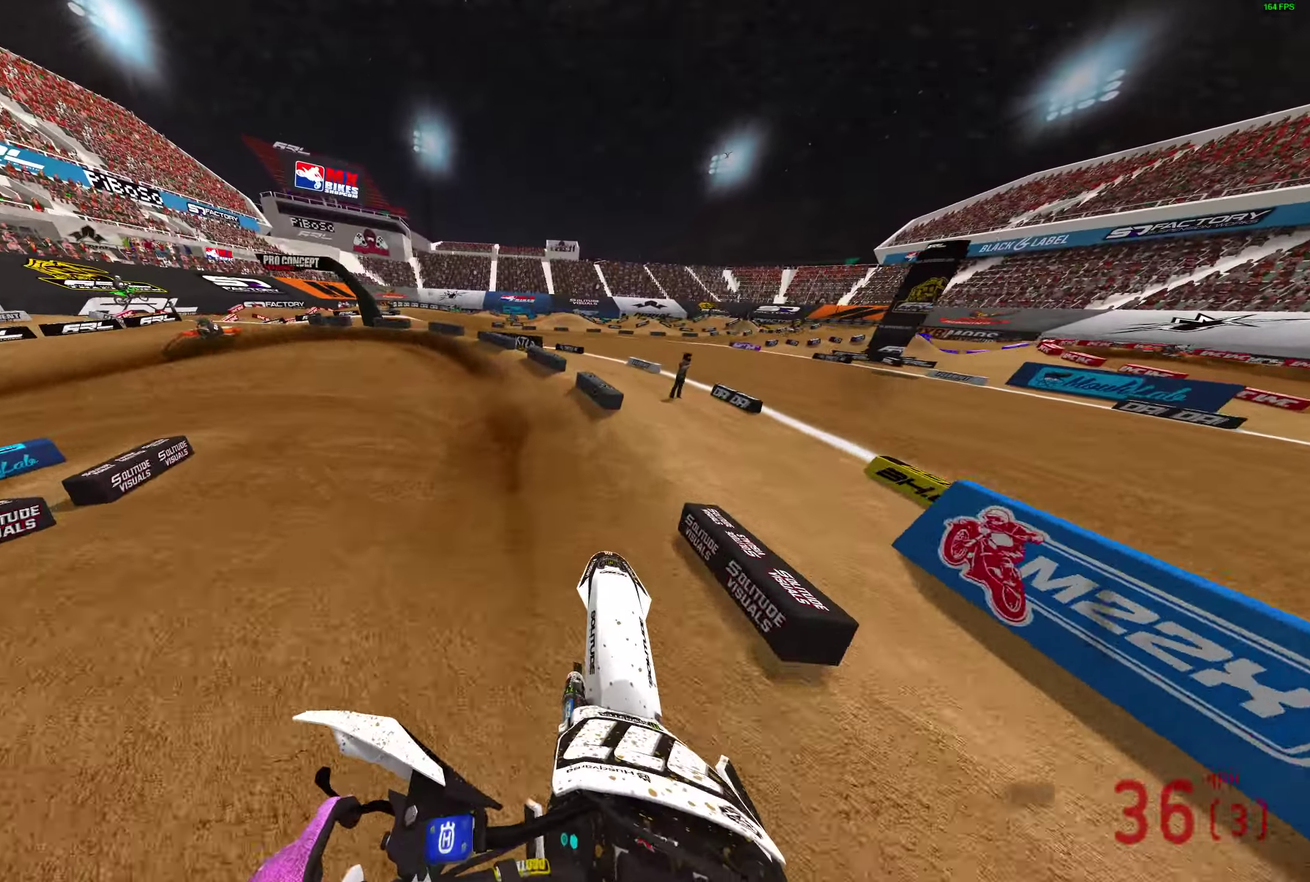
Gameplay with a controller (PlayStation layout); each line is a JSON object with the inputs held at the frame after it (dt_ms = milliseconds from this image to that frame). "events" lists button and stick changes between this image and that frame as [ms after this image, input, new state], when the widget could be followed in between.
{"dt_ms": 400, "buttons": [], "left_stick": "left", "right_stick": "up", "events": [[67, "right_stick", "up"], [217, "right_stick", "up-left"], [233, "R2", "down"], [300, "R2", "up"], [350, "right_stick", "up"], [367, "left_stick", "left"]]}
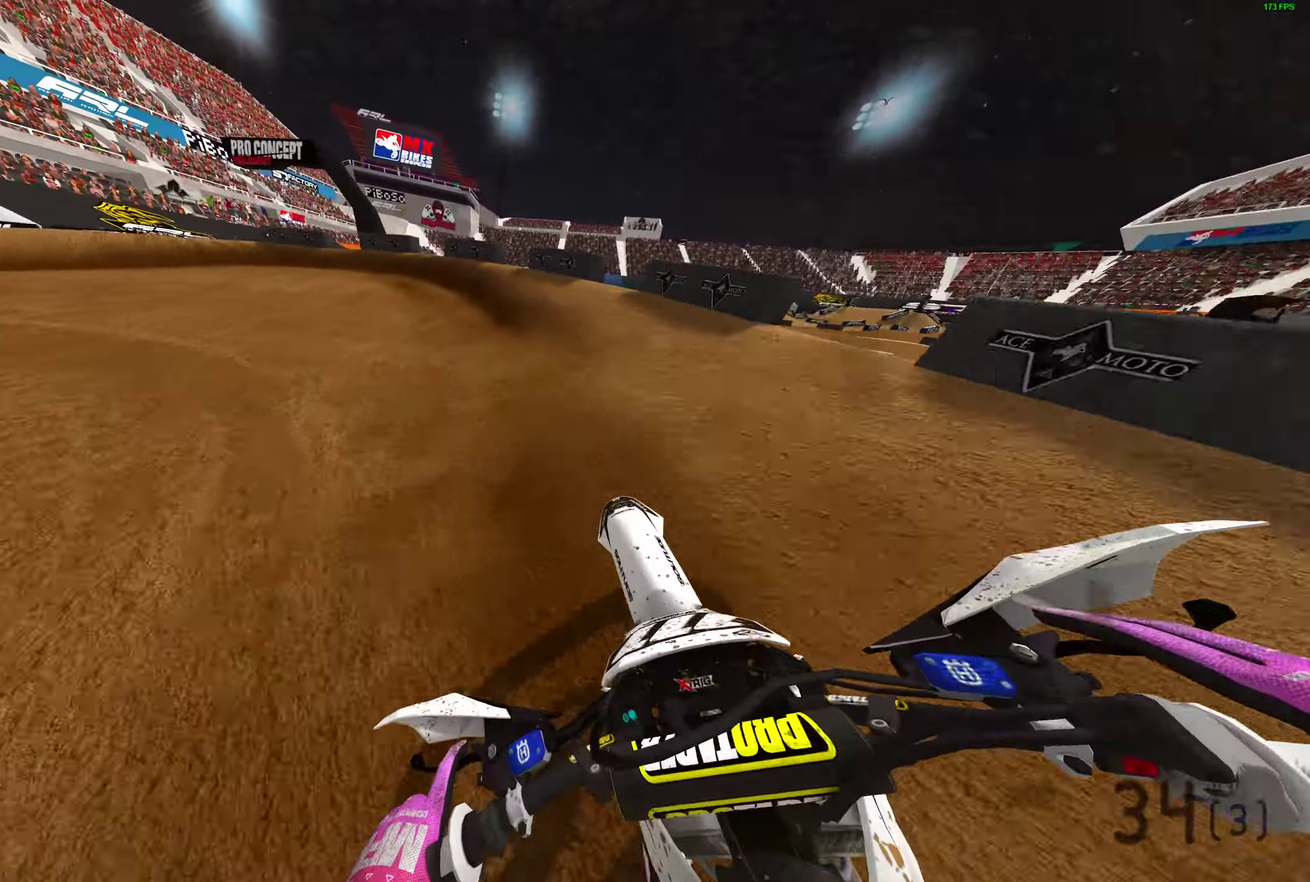
{"dt_ms": 600, "buttons": ["R2"], "left_stick": "left", "right_stick": "up-right", "events": [[217, "right_stick", "up-right"], [333, "R2", "down"]]}
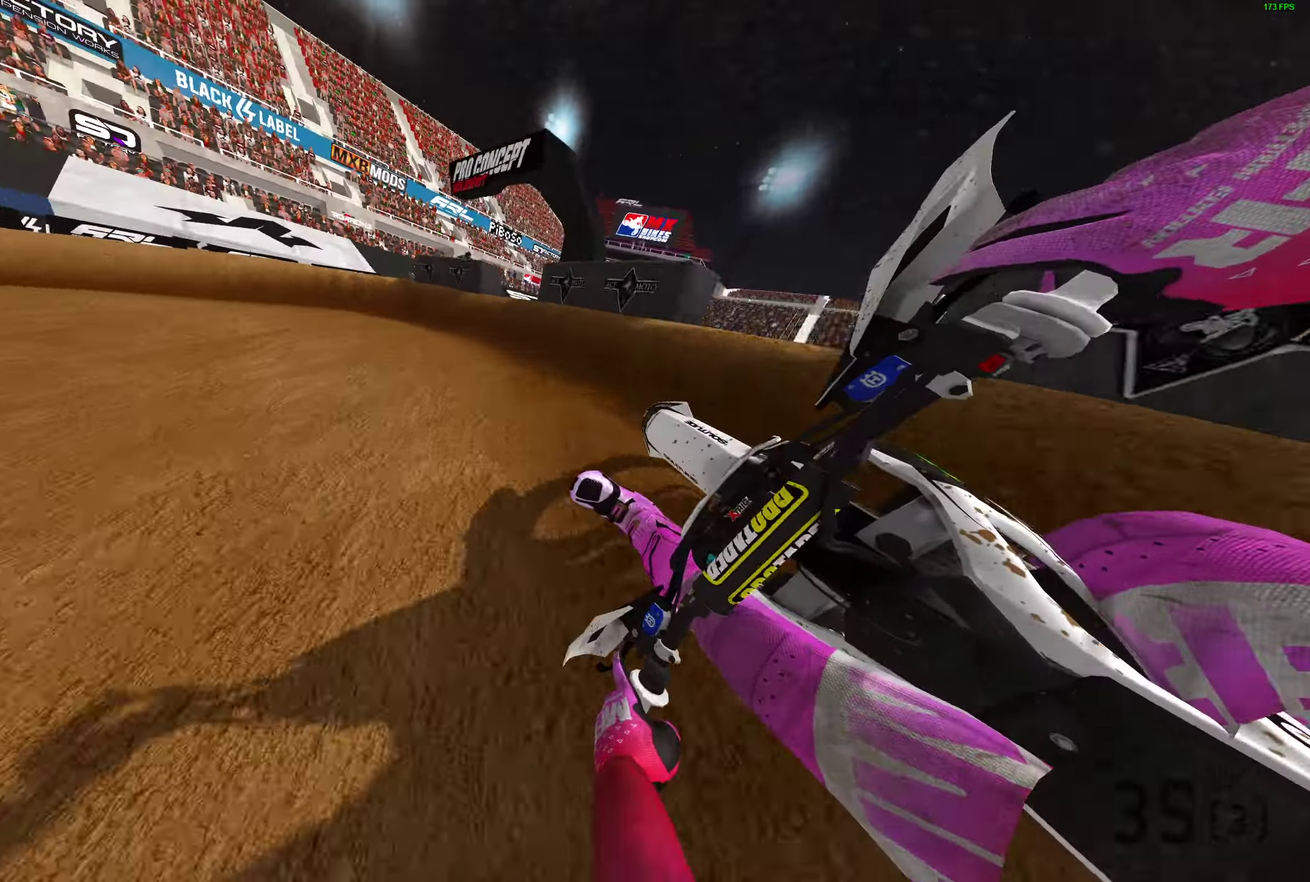
{"dt_ms": 300, "buttons": ["R2"], "left_stick": "left", "right_stick": "up-right", "events": []}
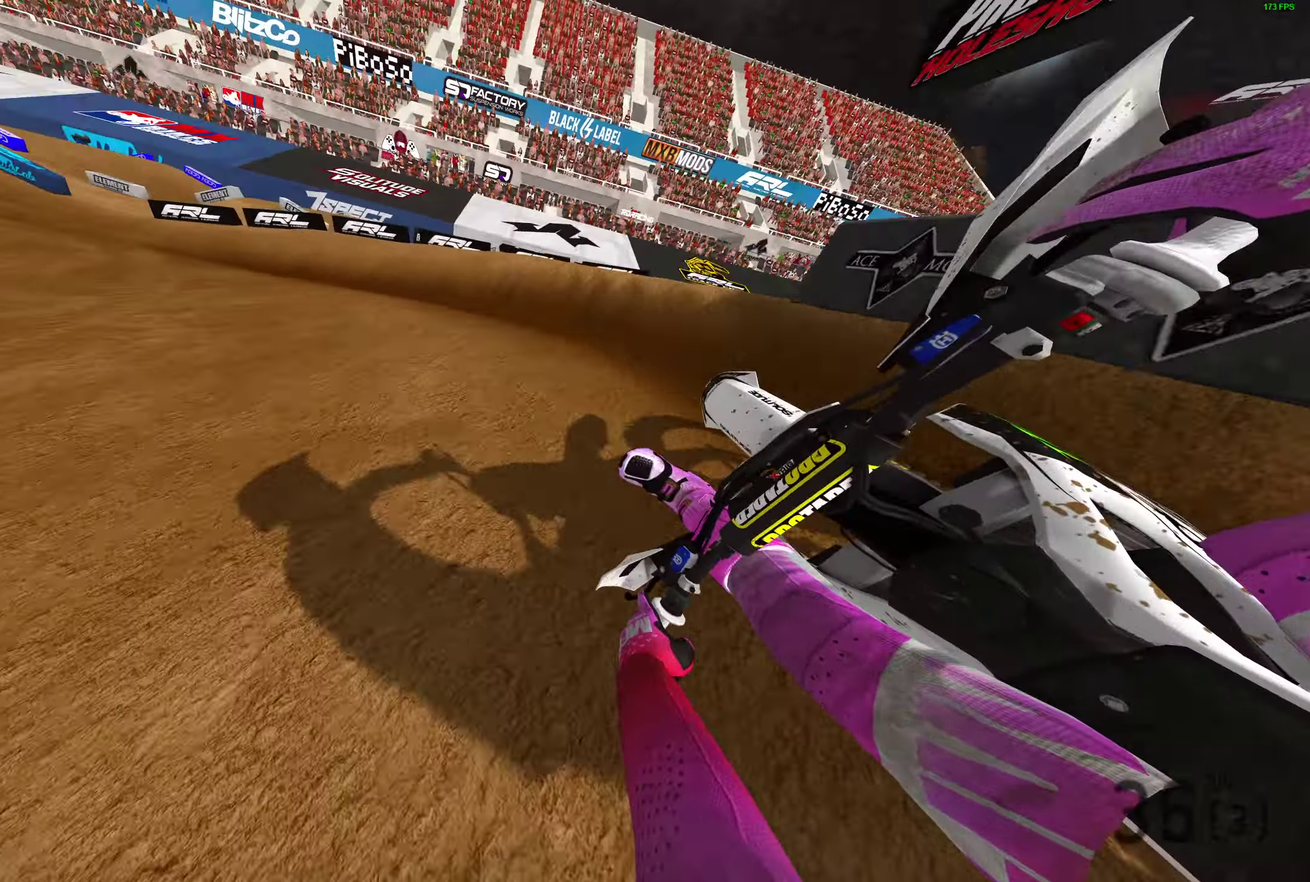
{"dt_ms": 900, "buttons": ["R2"], "left_stick": "left", "right_stick": "up-left", "events": [[33, "right_stick", "right"], [267, "right_stick", "up-right"], [333, "left_stick", "up-left"], [483, "right_stick", "up"], [583, "left_stick", "left"], [800, "left_stick", "up-left"], [850, "left_stick", "left"], [867, "right_stick", "up-left"]]}
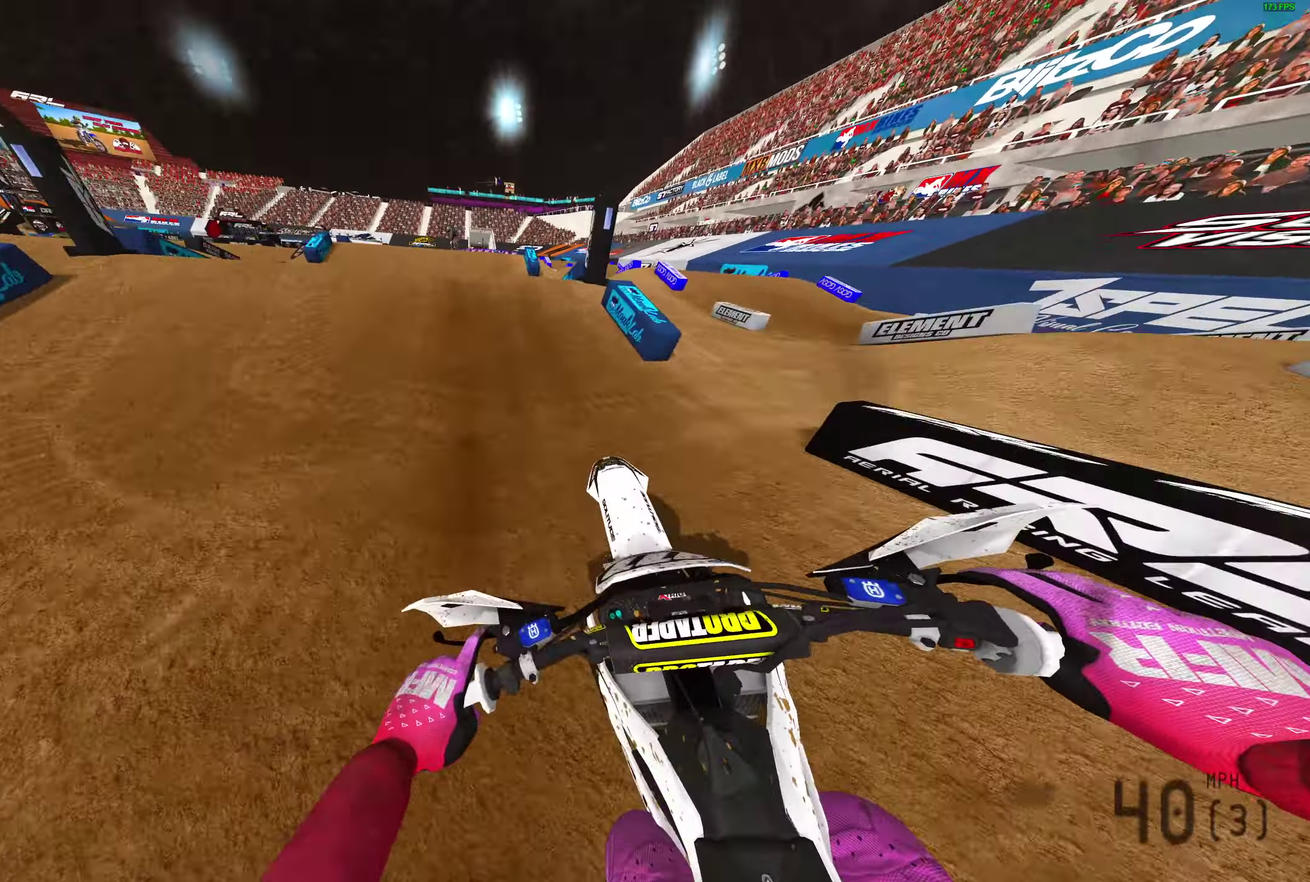
{"dt_ms": 300, "buttons": ["CROSS", "R2"], "left_stick": "up-left", "right_stick": "center", "events": [[50, "left_stick", "up-left"], [100, "left_stick", "left"], [183, "right_stick", "center"], [233, "CROSS", "down"], [267, "left_stick", "up-left"]]}
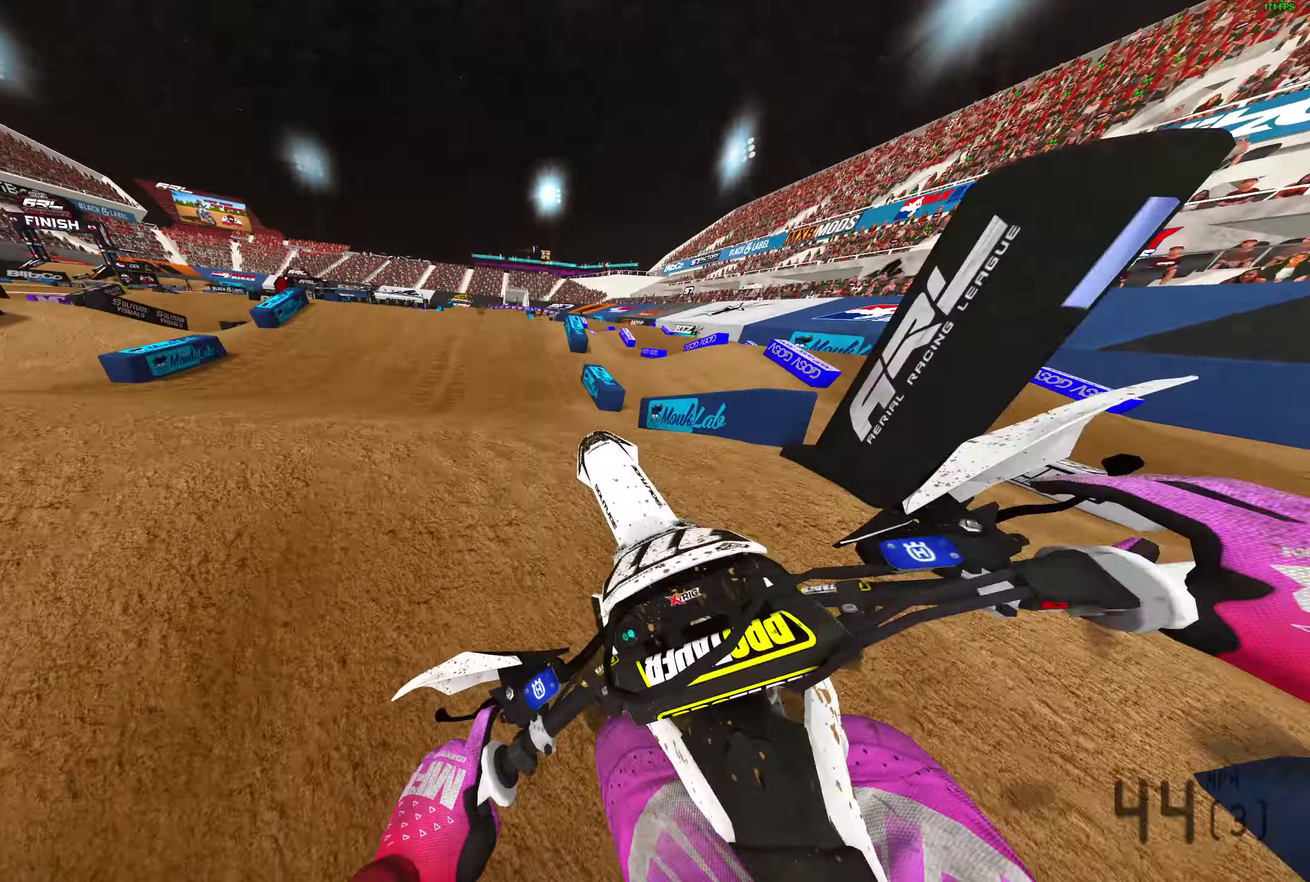
{"dt_ms": 700, "buttons": ["R2"], "left_stick": "right", "right_stick": "down-left", "events": [[33, "CROSS", "up"], [67, "left_stick", "center"], [133, "left_stick", "right"], [200, "CROSS", "down"], [267, "CROSS", "up"], [700, "right_stick", "down-left"]]}
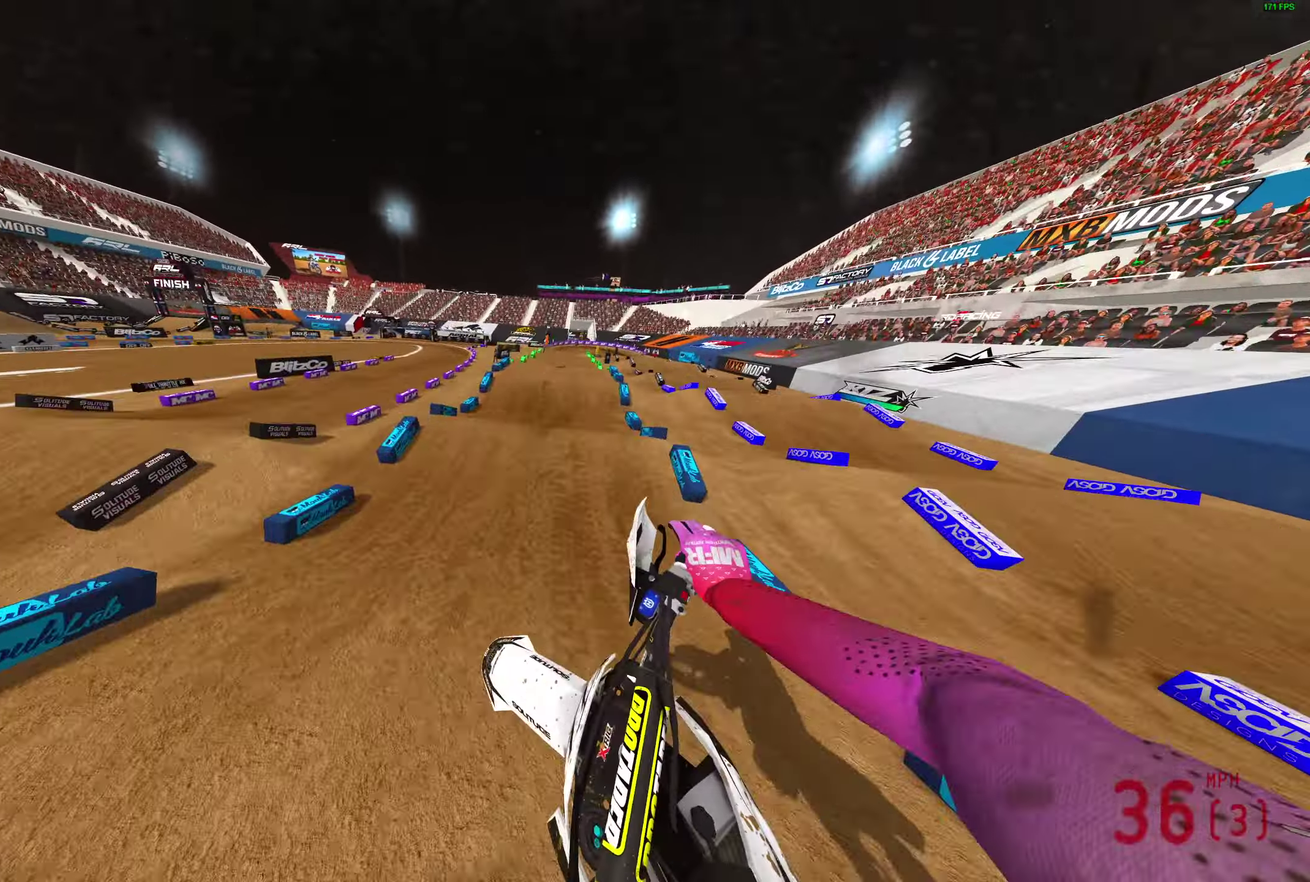
{"dt_ms": 300, "buttons": ["R2"], "left_stick": "center", "right_stick": "down-left", "events": [[283, "left_stick", "center"]]}
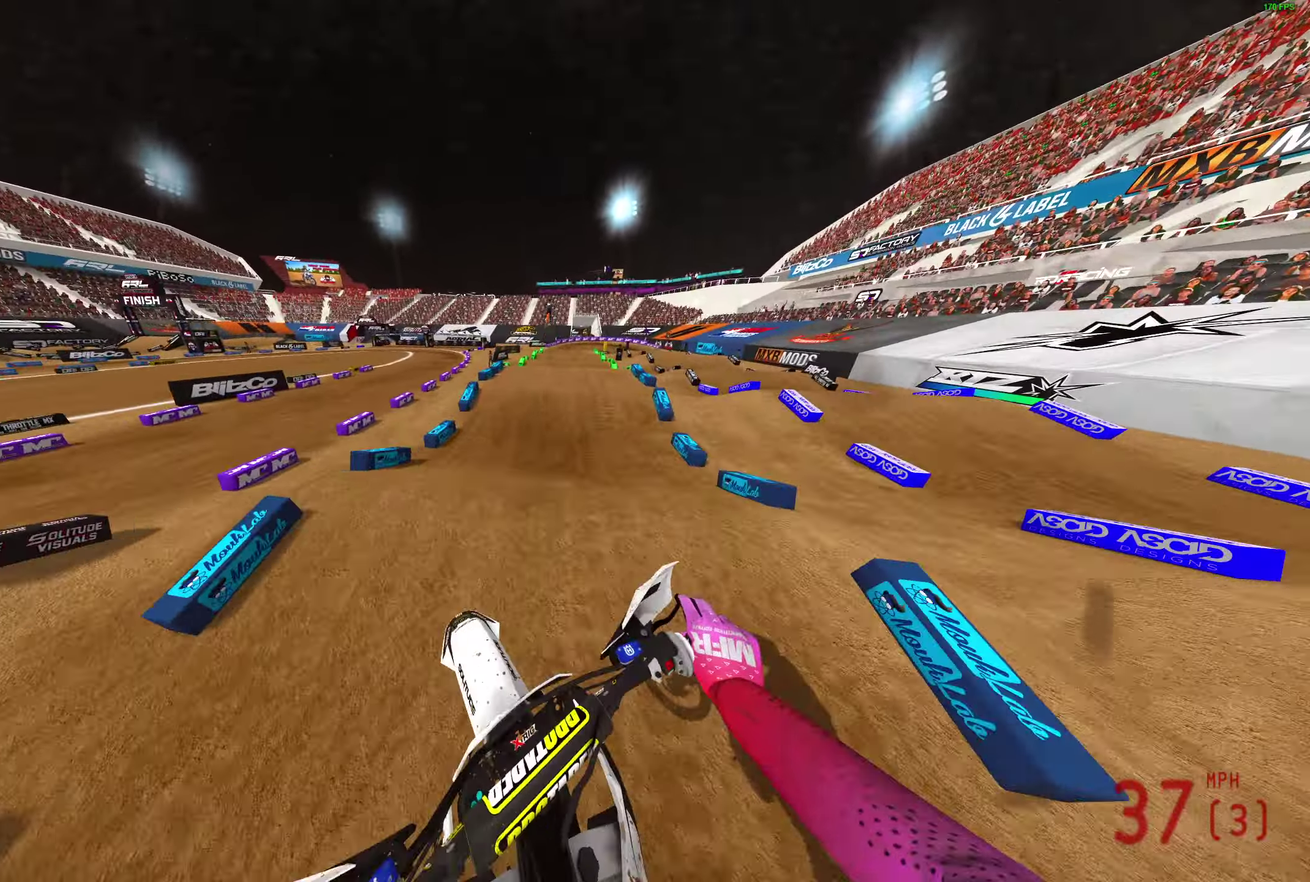
{"dt_ms": 600, "buttons": ["R2"], "left_stick": "center", "right_stick": "center", "events": [[167, "right_stick", "down"], [500, "right_stick", "center"]]}
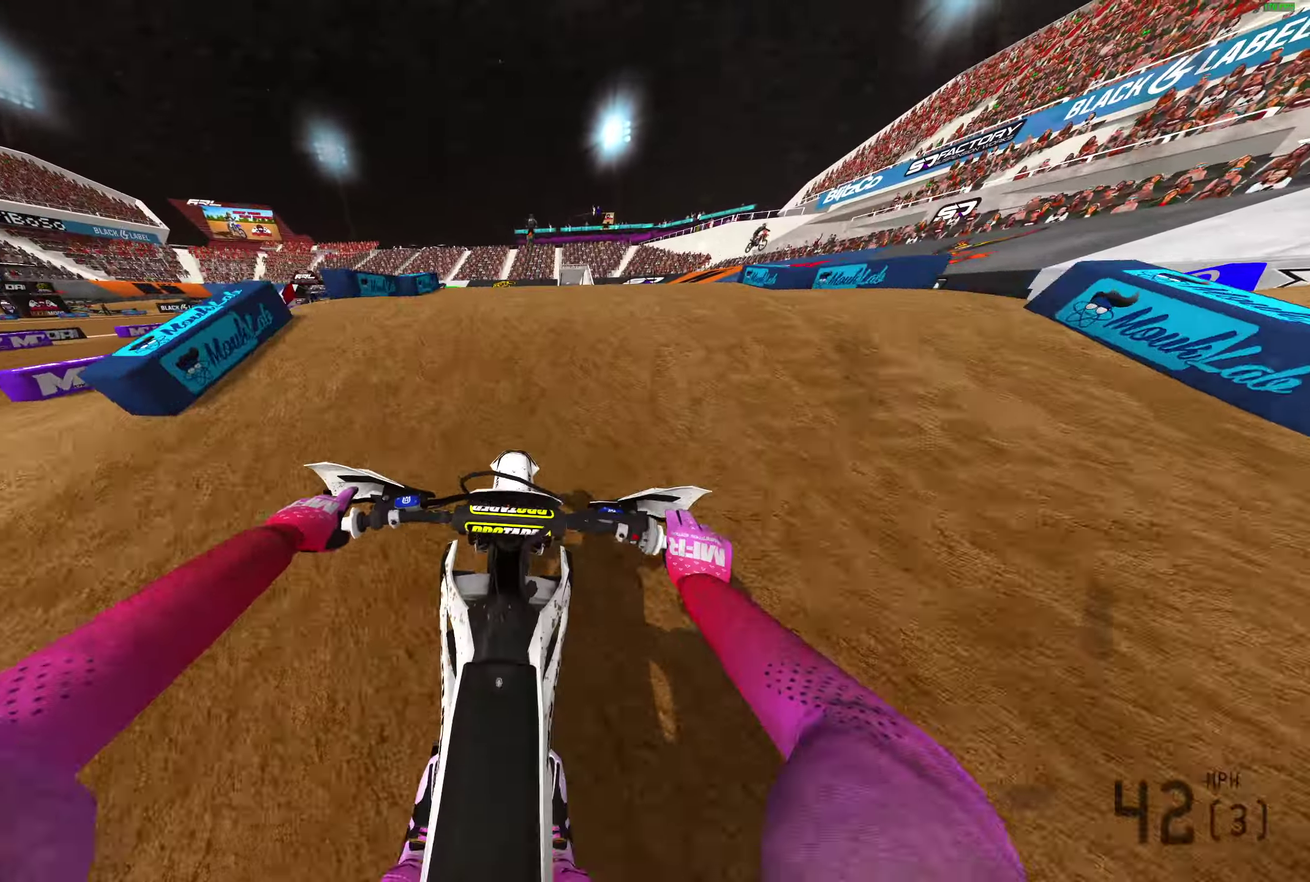
{"dt_ms": 400, "buttons": [], "left_stick": "center", "right_stick": "up", "events": [[83, "right_stick", "up"], [267, "R2", "up"]]}